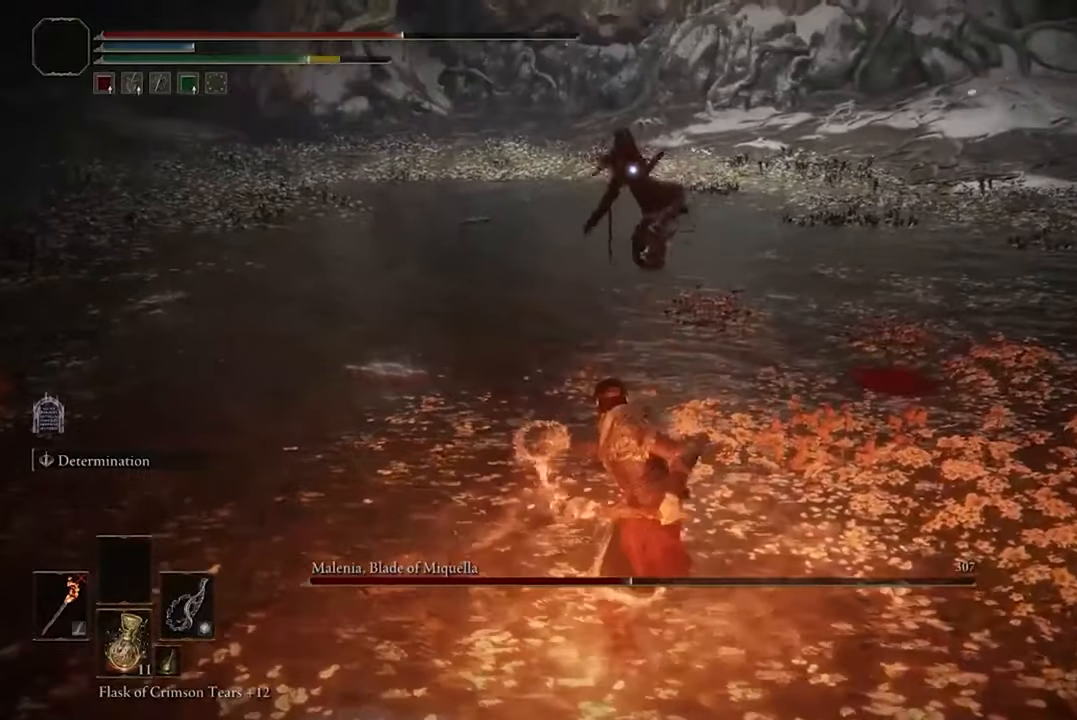
Gameplay with a controller (Xbox layout); each line is a JSON object with the inputs held at the frame after it. "events" lists button and stick changes between this image and that frame as [ms after this image, input, new state], when the widget could be followed in between.
{"buttons": [], "left_stick": "center", "right_stick": "center", "events": [[100, "DPAD_UP", "up"], [434, "X", "up"]]}
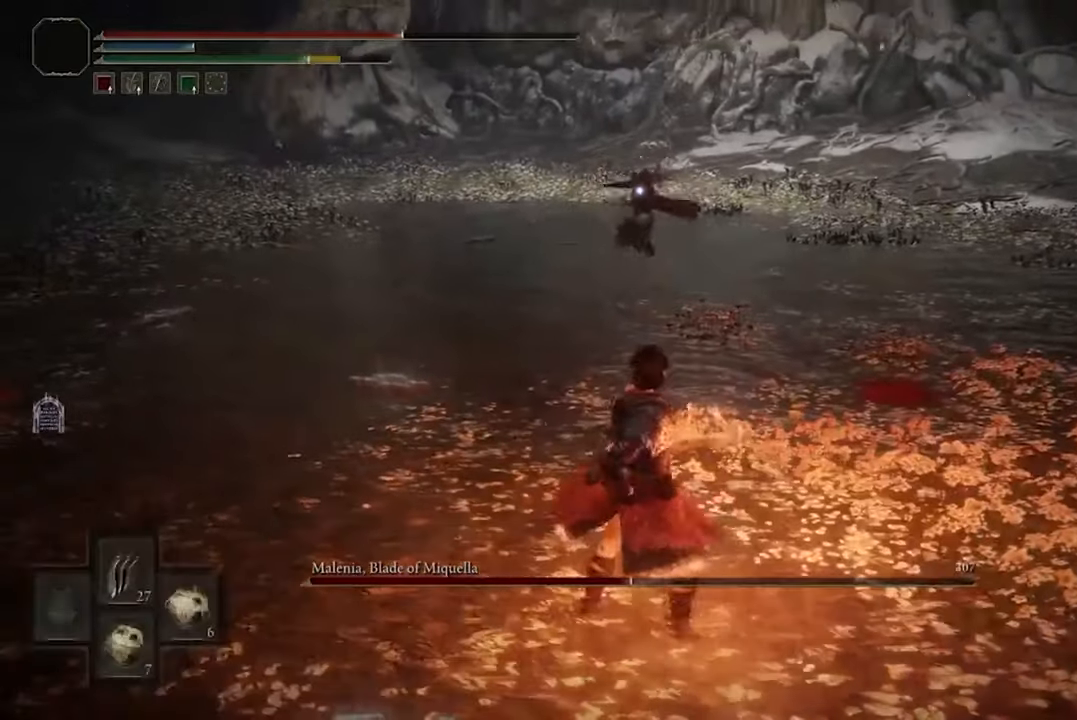
{"buttons": [], "left_stick": "center", "right_stick": "center", "events": []}
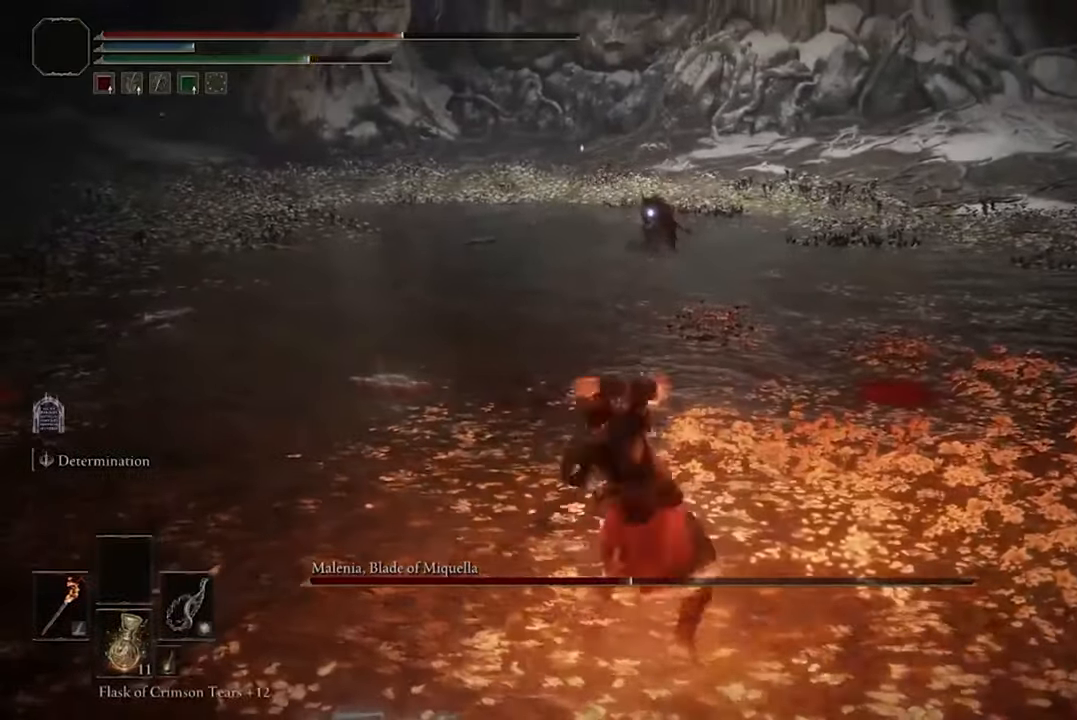
{"buttons": [], "left_stick": "center", "right_stick": "center", "events": []}
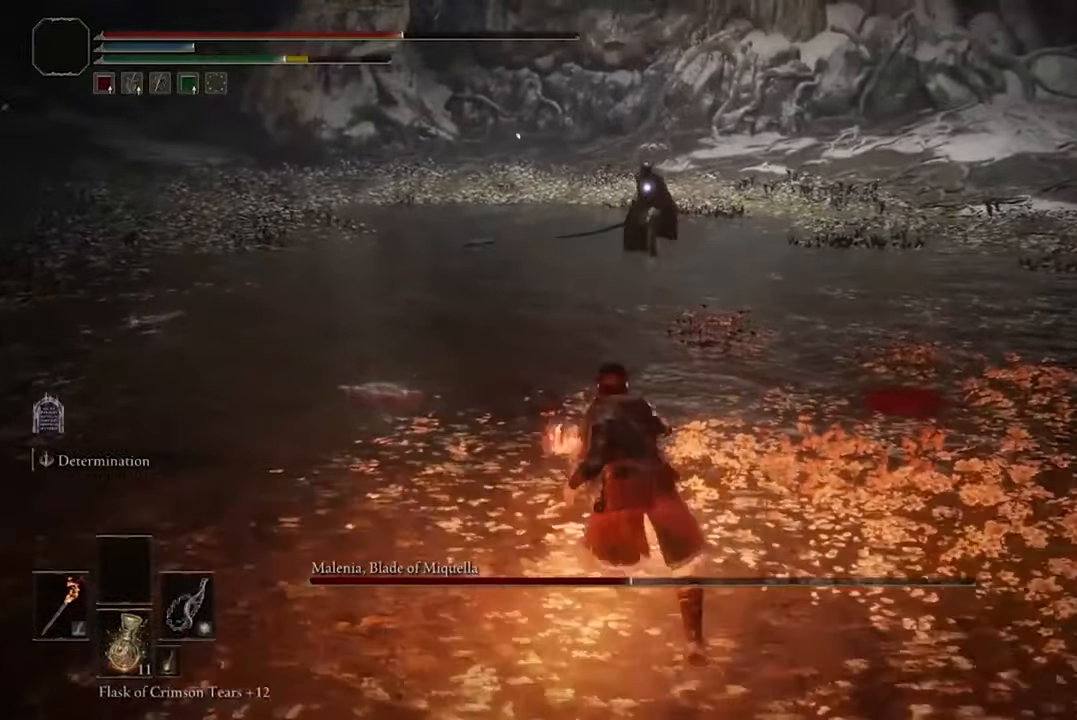
{"buttons": [], "left_stick": "center", "right_stick": "center", "events": []}
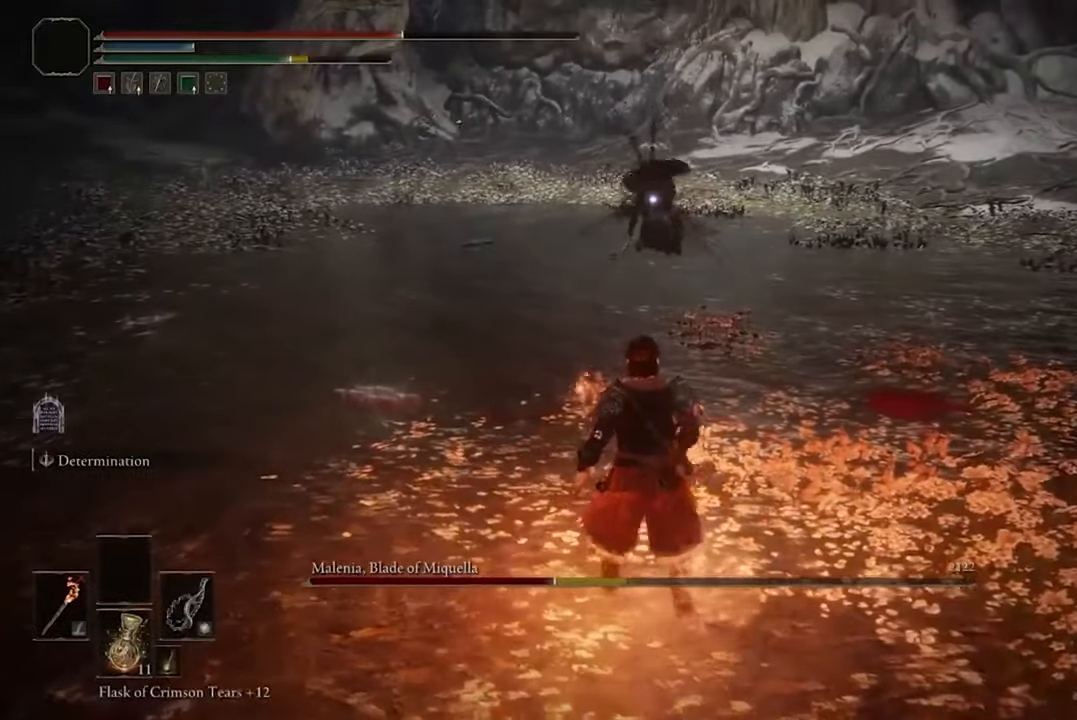
{"buttons": [], "left_stick": "right", "right_stick": "center", "events": [[400, "left_stick", "right"]]}
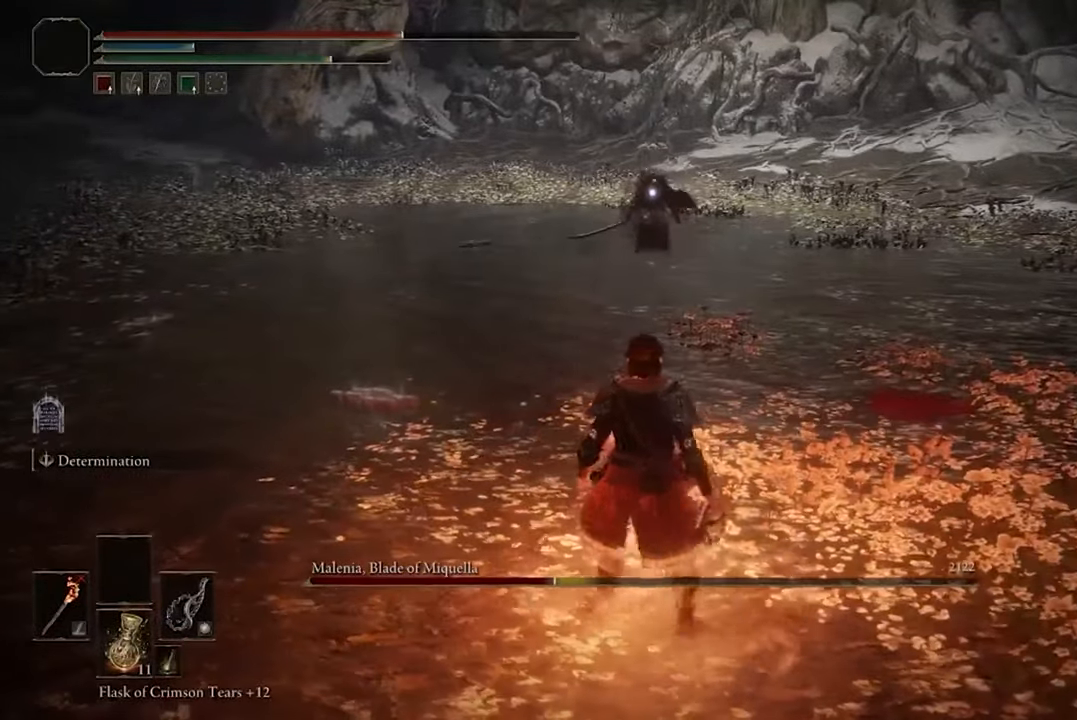
{"buttons": [], "left_stick": "right", "right_stick": "center", "events": []}
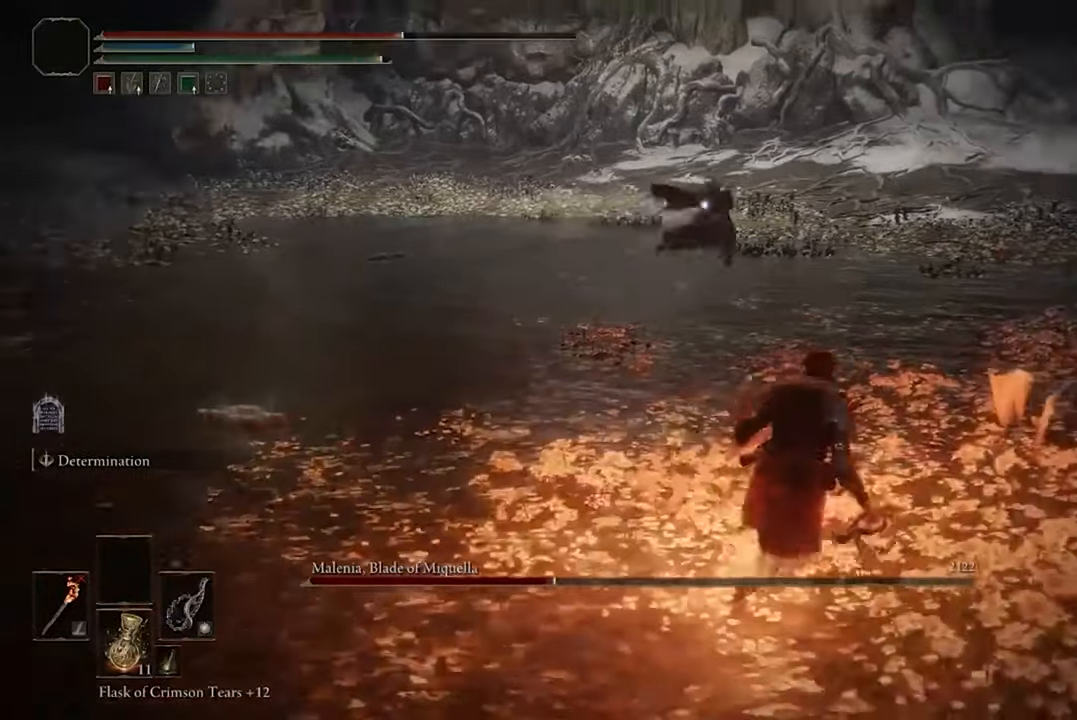
{"buttons": [], "left_stick": "down", "right_stick": "center", "events": [[200, "left_stick", "down-right"], [334, "left_stick", "down"]]}
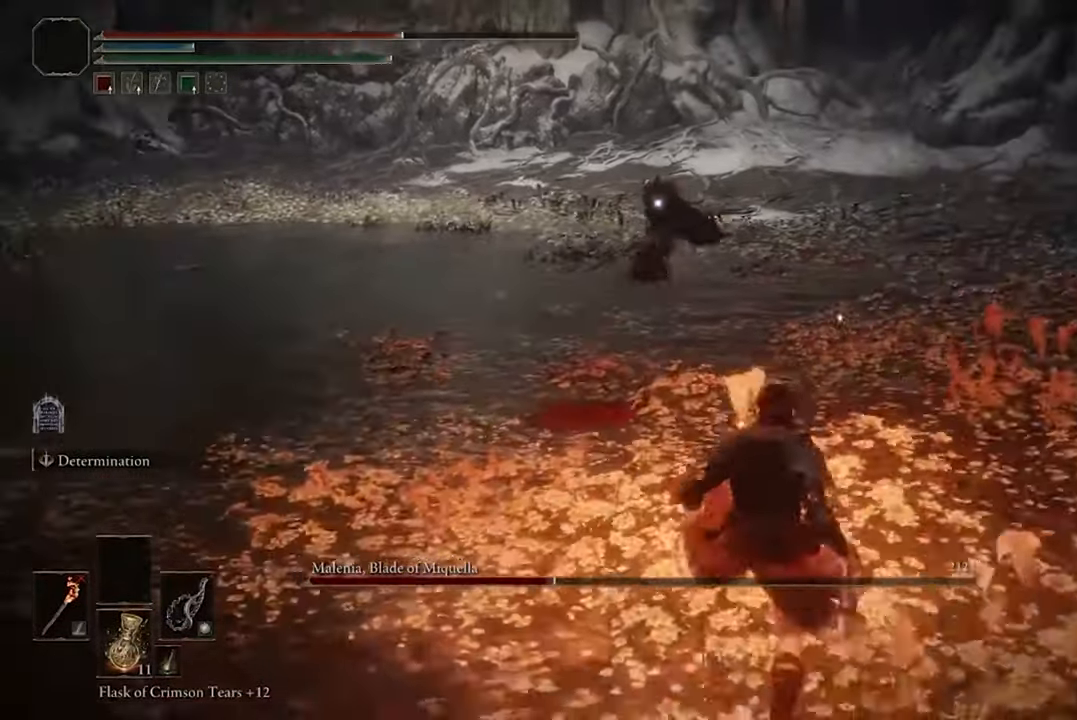
{"buttons": [], "left_stick": "down", "right_stick": "center", "events": []}
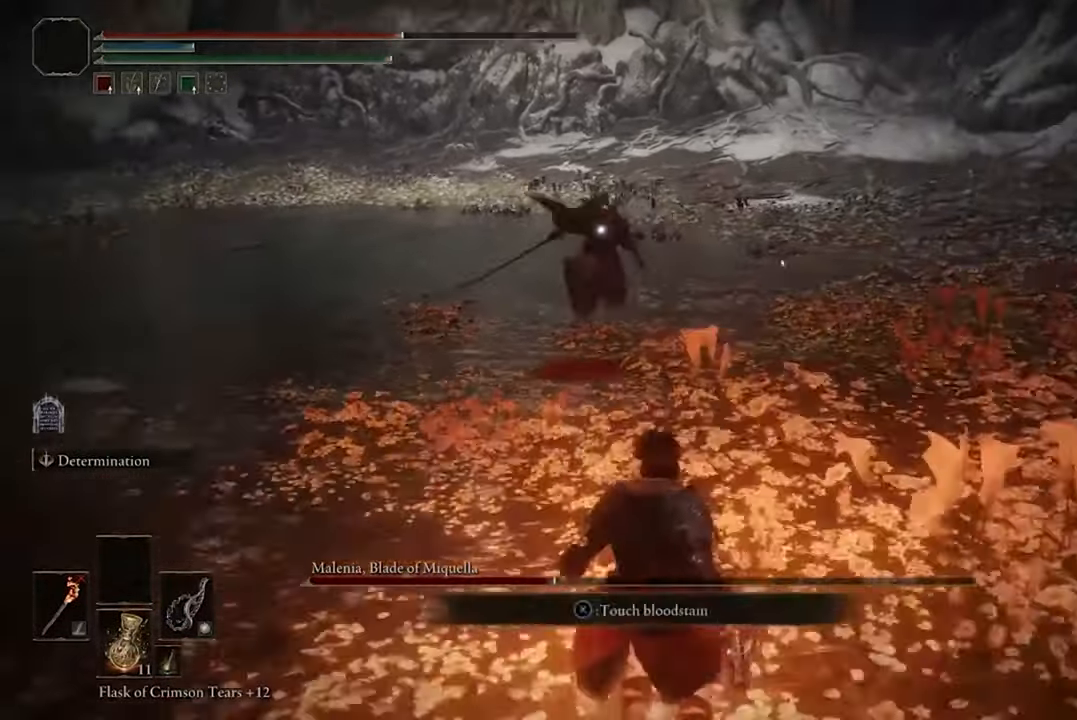
{"buttons": [], "left_stick": "left", "right_stick": "center", "events": [[100, "left_stick", "down-left"], [266, "left_stick", "left"]]}
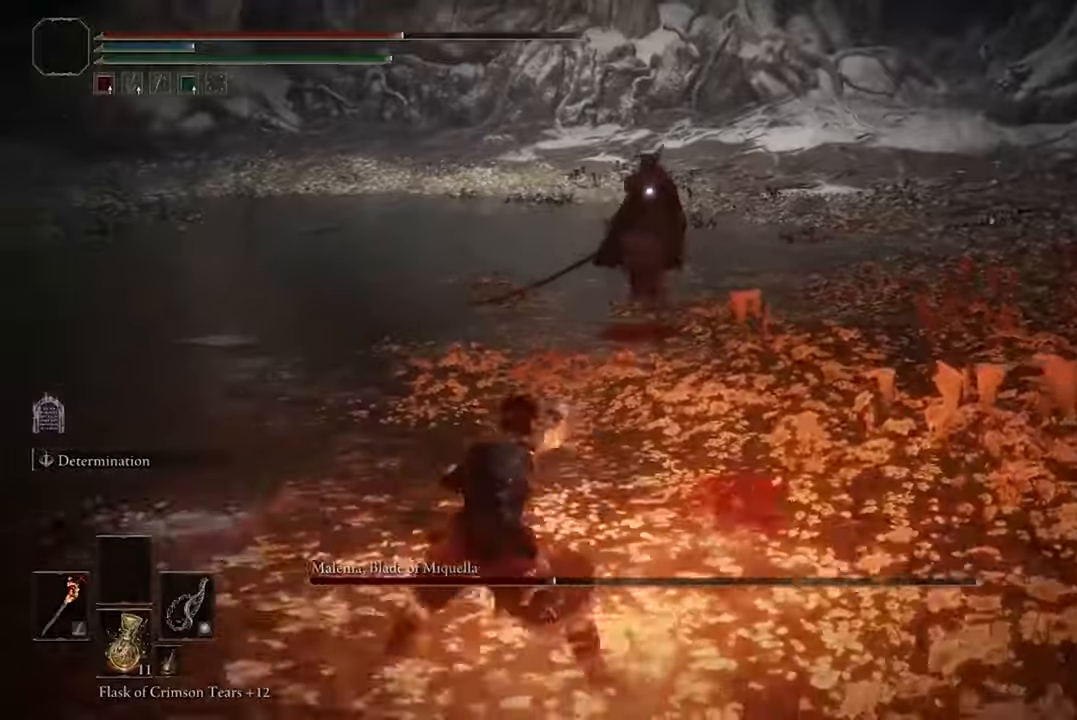
{"buttons": ["B"], "left_stick": "left", "right_stick": "center", "events": [[133, "B", "down"]]}
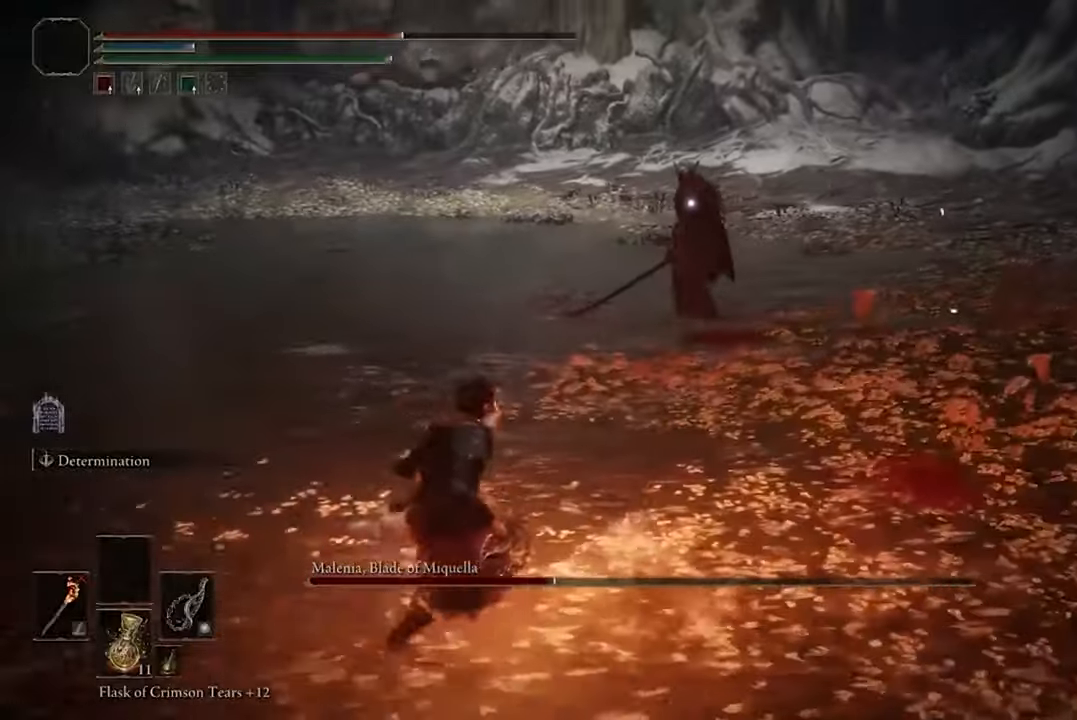
{"buttons": ["B"], "left_stick": "left", "right_stick": "center", "events": []}
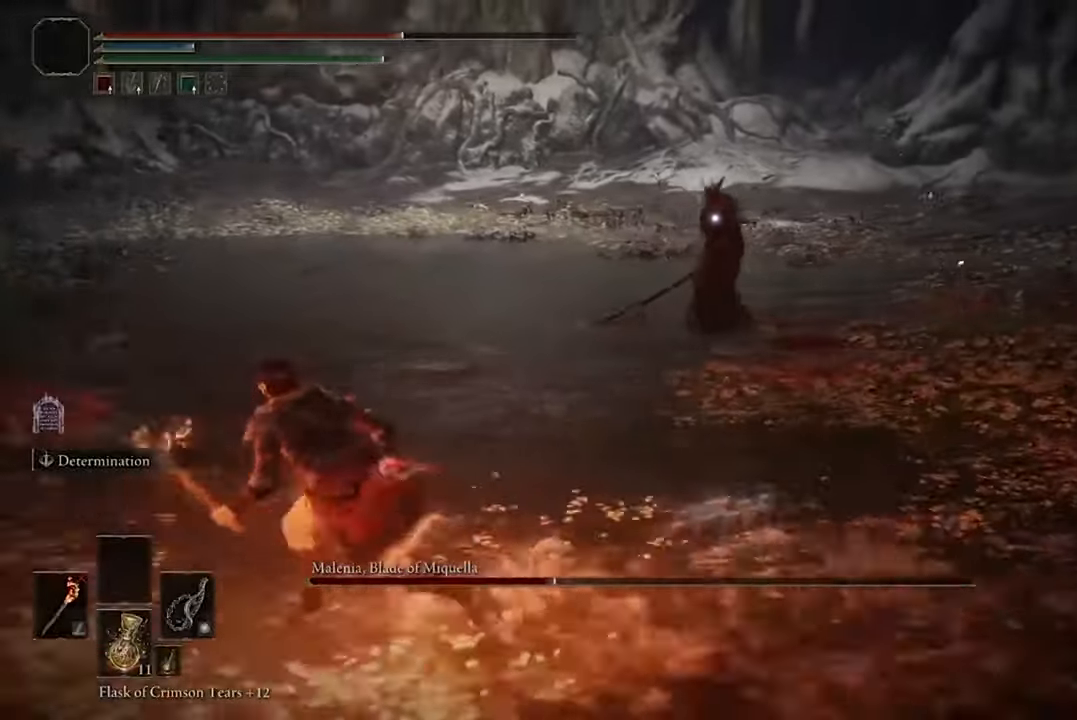
{"buttons": ["B"], "left_stick": "left", "right_stick": "center", "events": []}
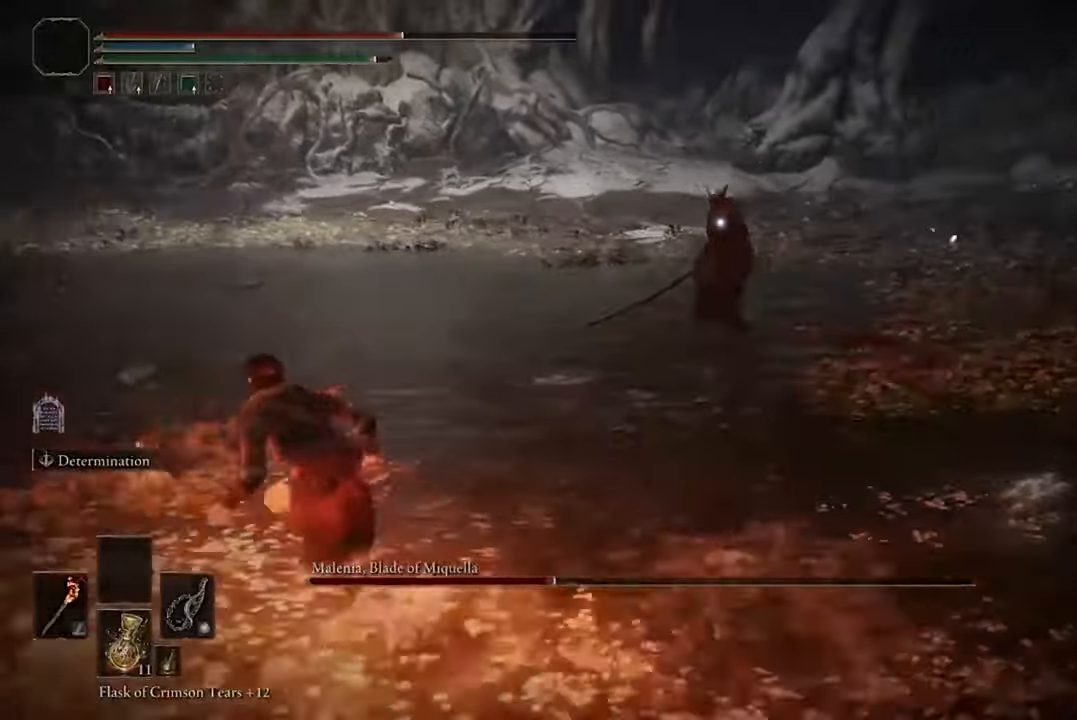
{"buttons": ["B"], "left_stick": "left", "right_stick": "center", "events": []}
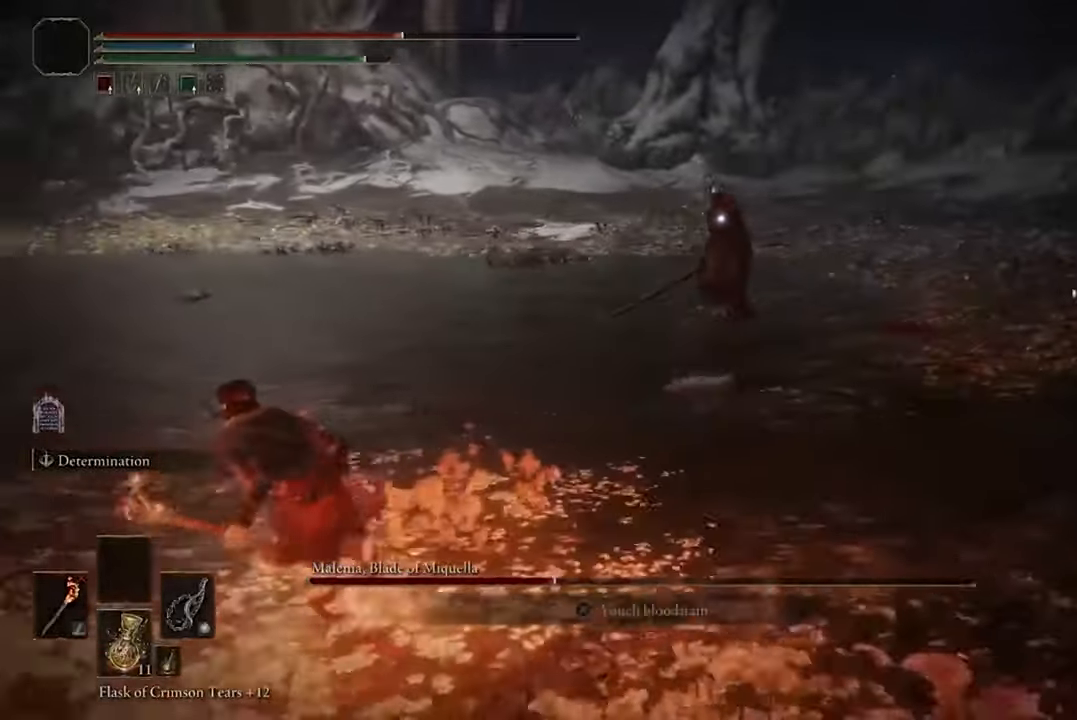
{"buttons": ["B"], "left_stick": "left", "right_stick": "center", "events": []}
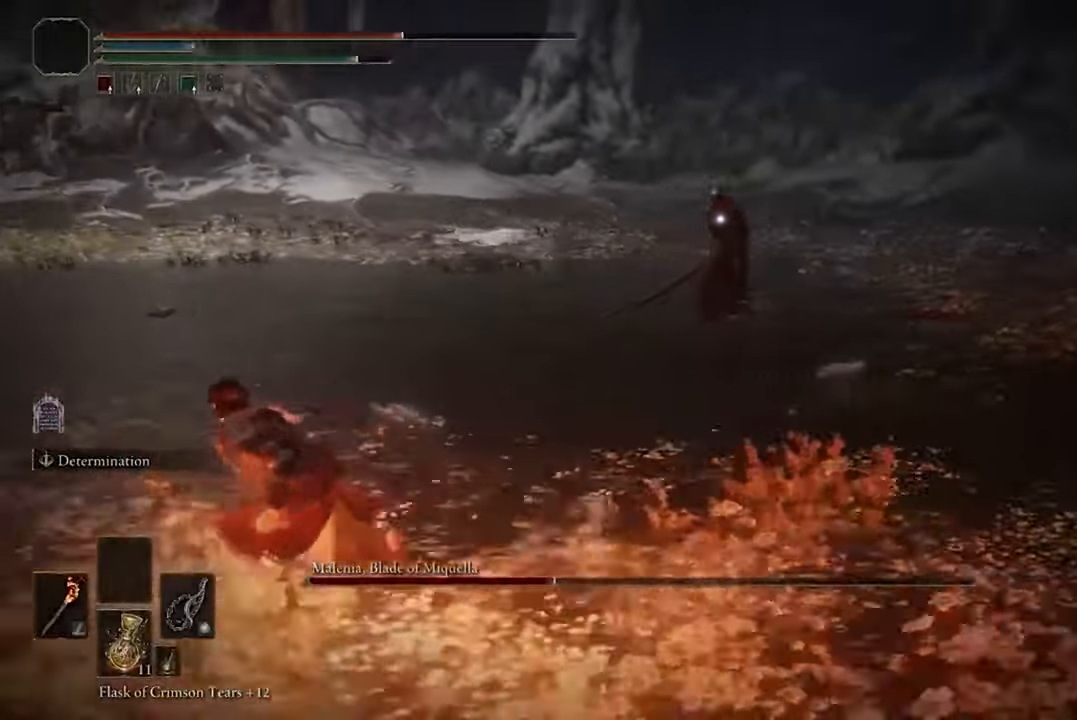
{"buttons": ["B"], "left_stick": "left", "right_stick": "center", "events": []}
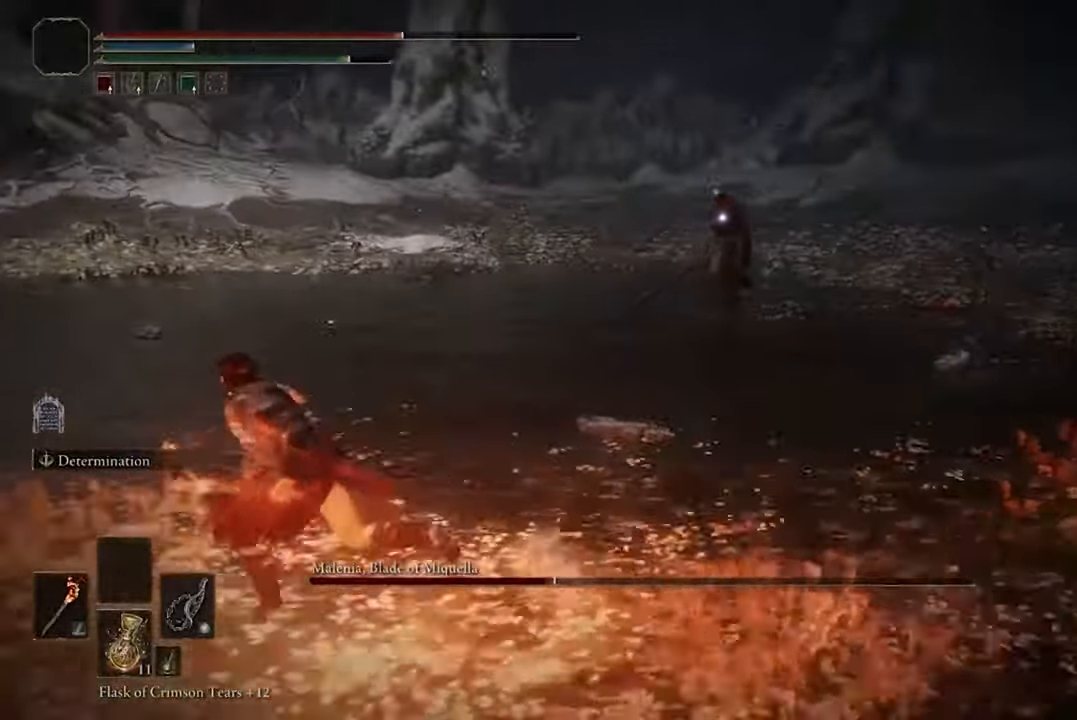
{"buttons": ["B"], "left_stick": "left", "right_stick": "center", "events": []}
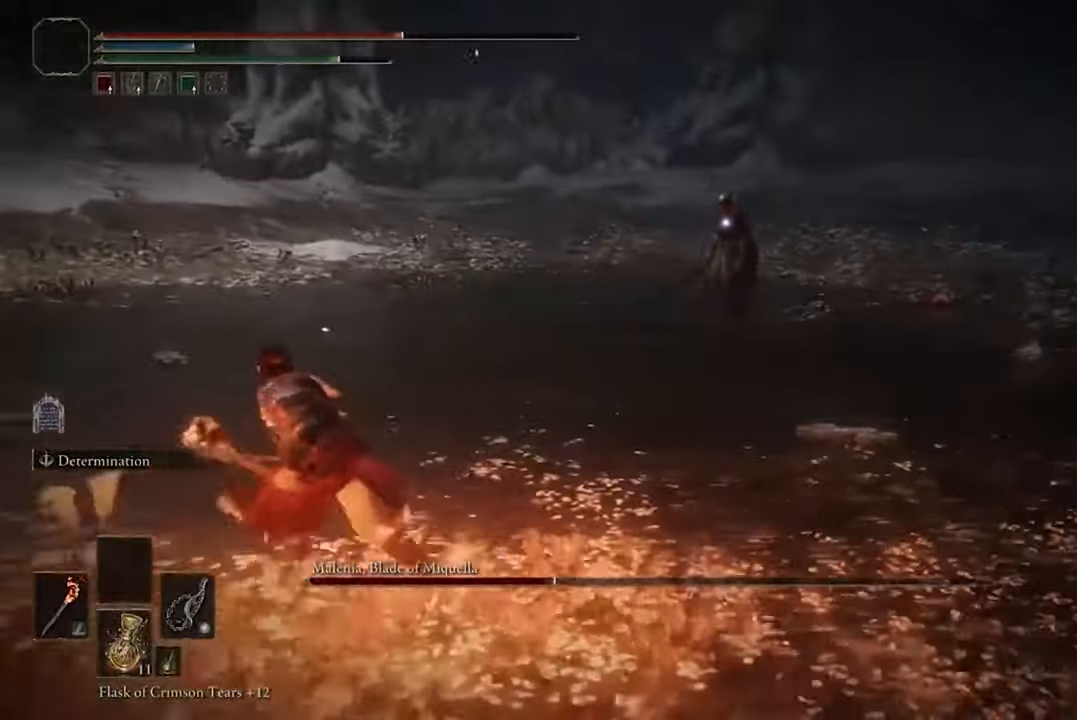
{"buttons": ["B"], "left_stick": "left", "right_stick": "center", "events": []}
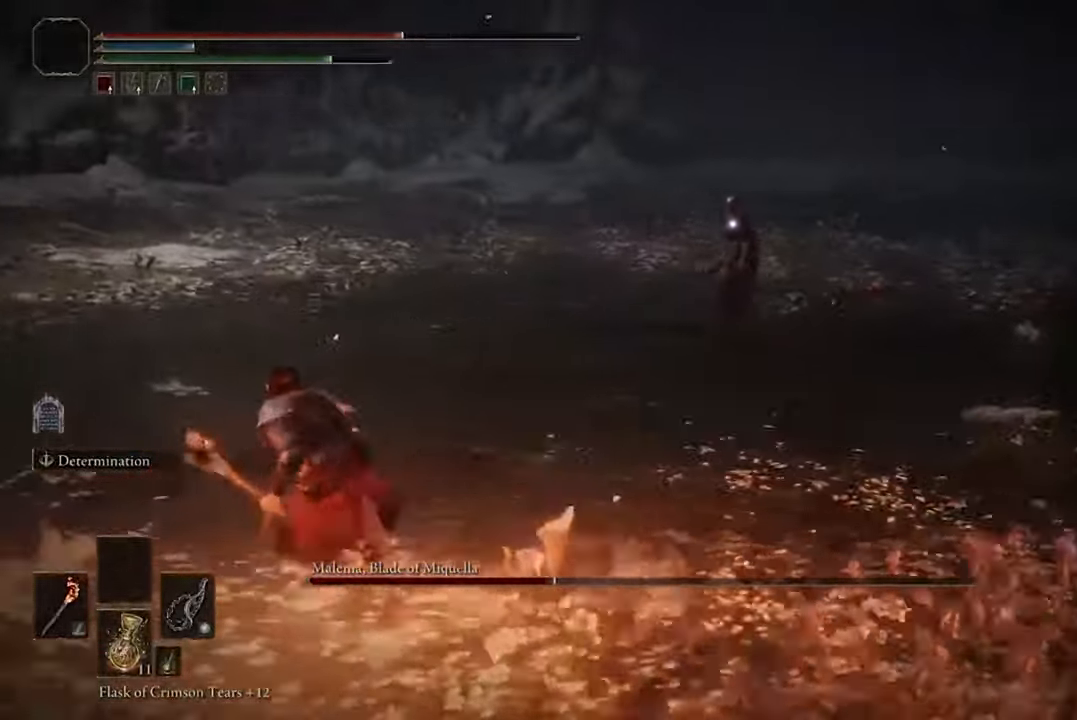
{"buttons": ["B"], "left_stick": "left", "right_stick": "center", "events": []}
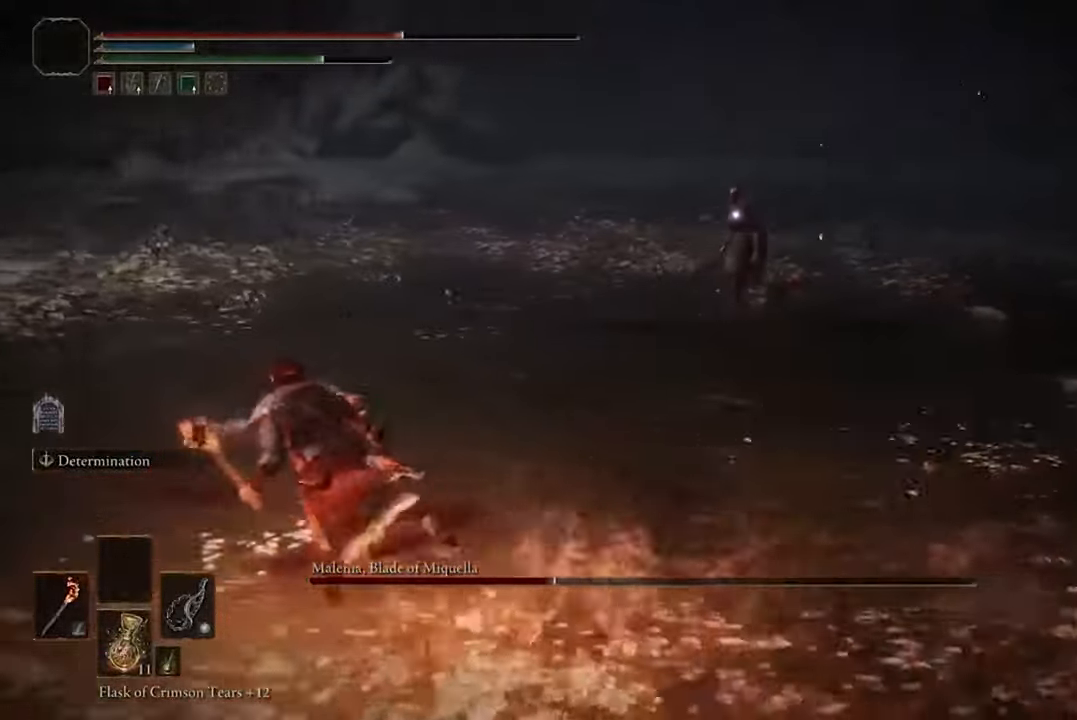
{"buttons": ["B"], "left_stick": "left", "right_stick": "center", "events": []}
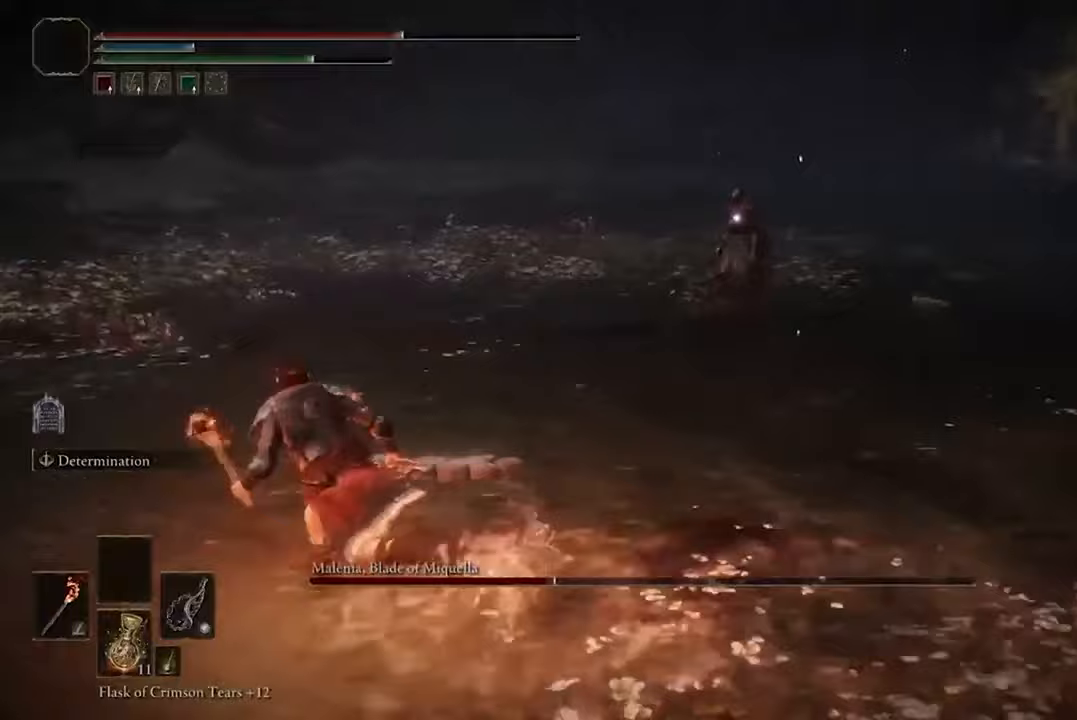
{"buttons": ["B"], "left_stick": "up", "right_stick": "center", "events": [[200, "left_stick", "up-left"], [500, "left_stick", "up"]]}
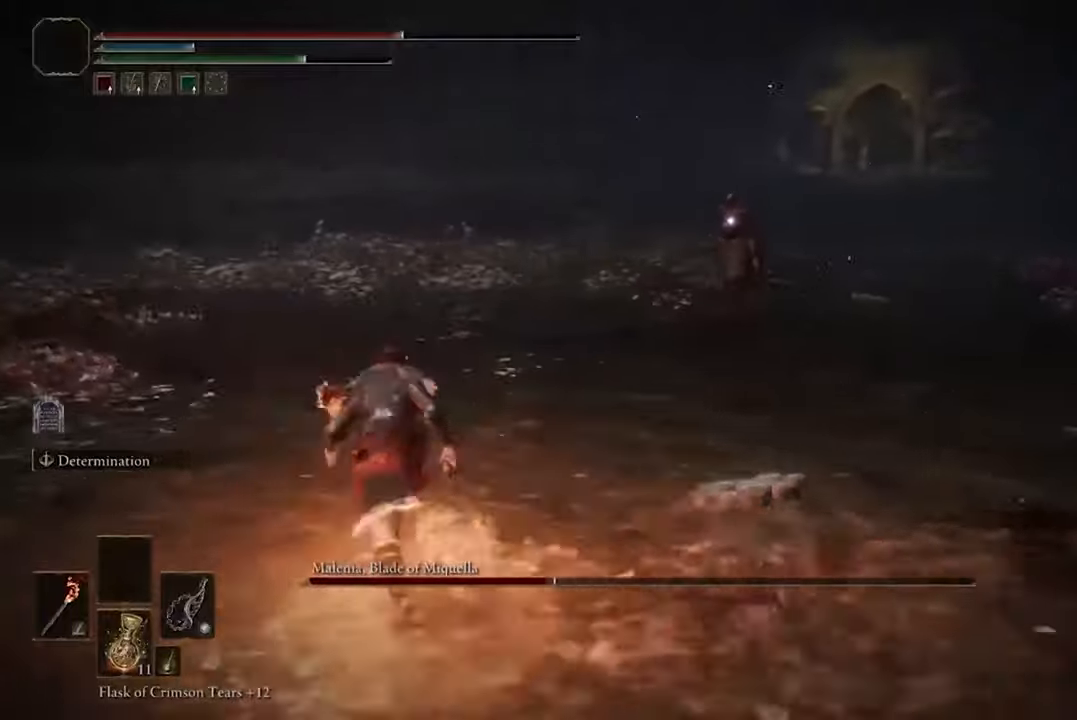
{"buttons": [], "left_stick": "up", "right_stick": "center", "events": [[467, "B", "up"]]}
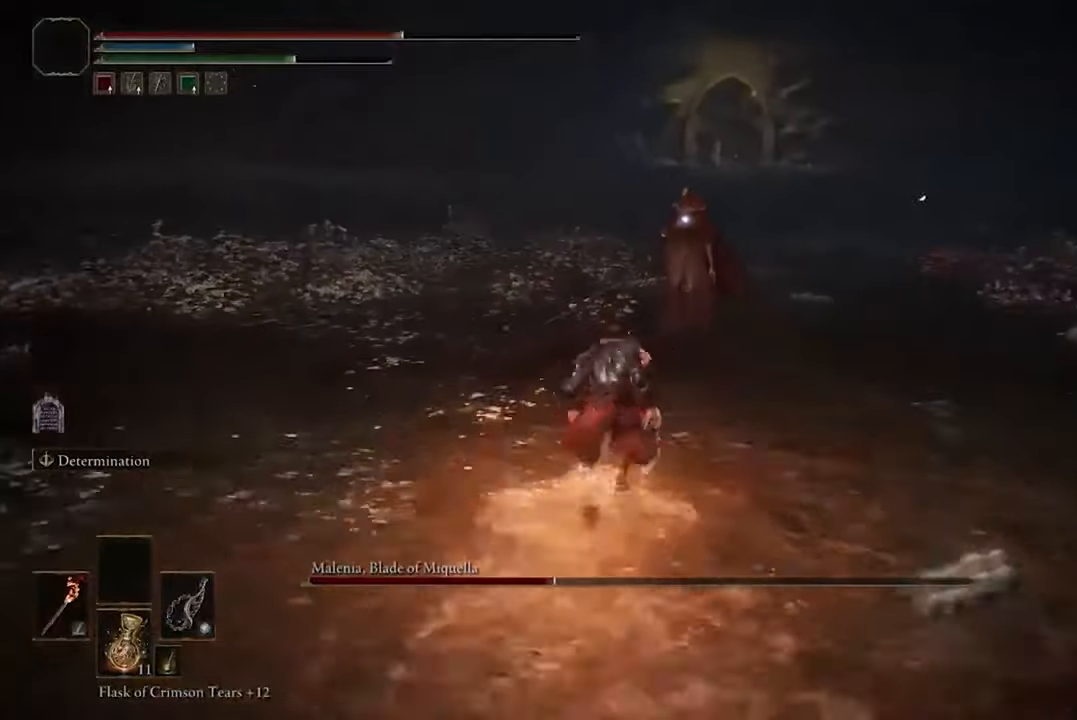
{"buttons": [], "left_stick": "down", "right_stick": "center", "events": [[233, "left_stick", "center"], [333, "left_stick", "down"]]}
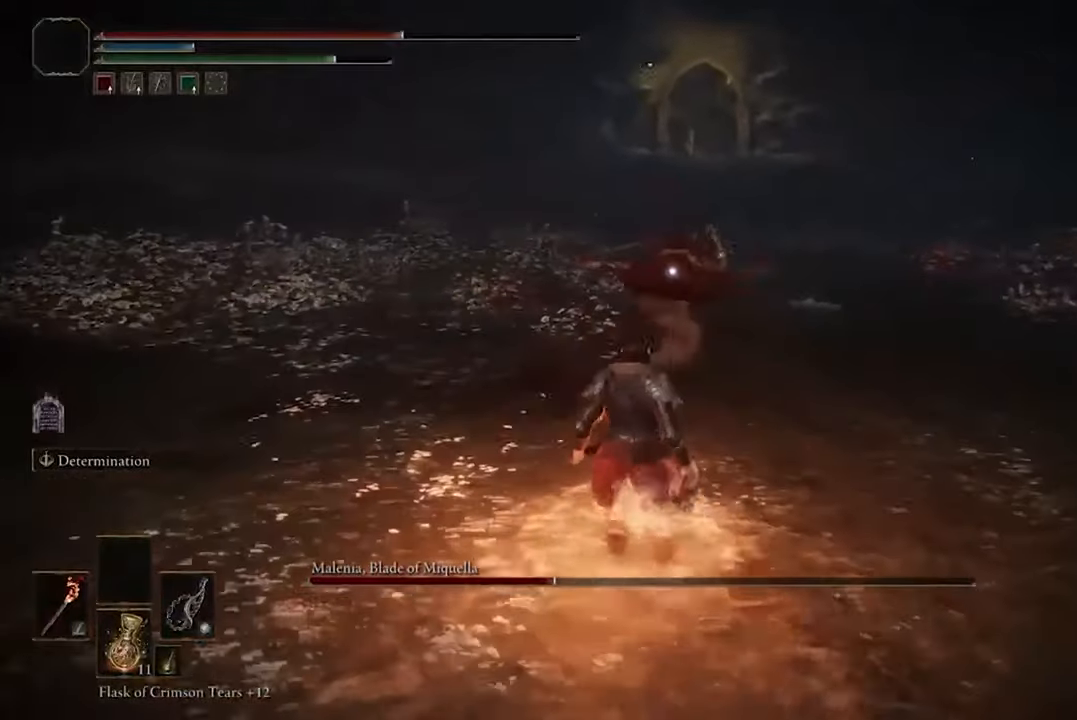
{"buttons": [], "left_stick": "center", "right_stick": "center", "events": [[167, "B", "down"], [333, "B", "up"], [400, "left_stick", "center"]]}
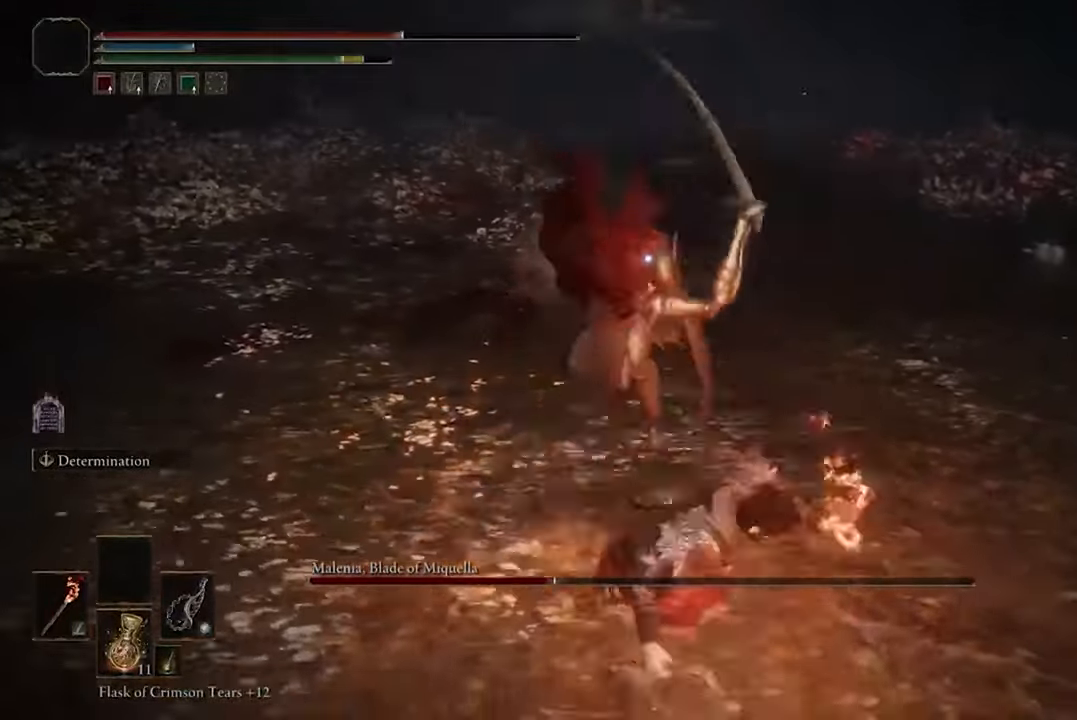
{"buttons": [], "left_stick": "center", "right_stick": "center", "events": [[167, "R1", "down"], [300, "R1", "up"]]}
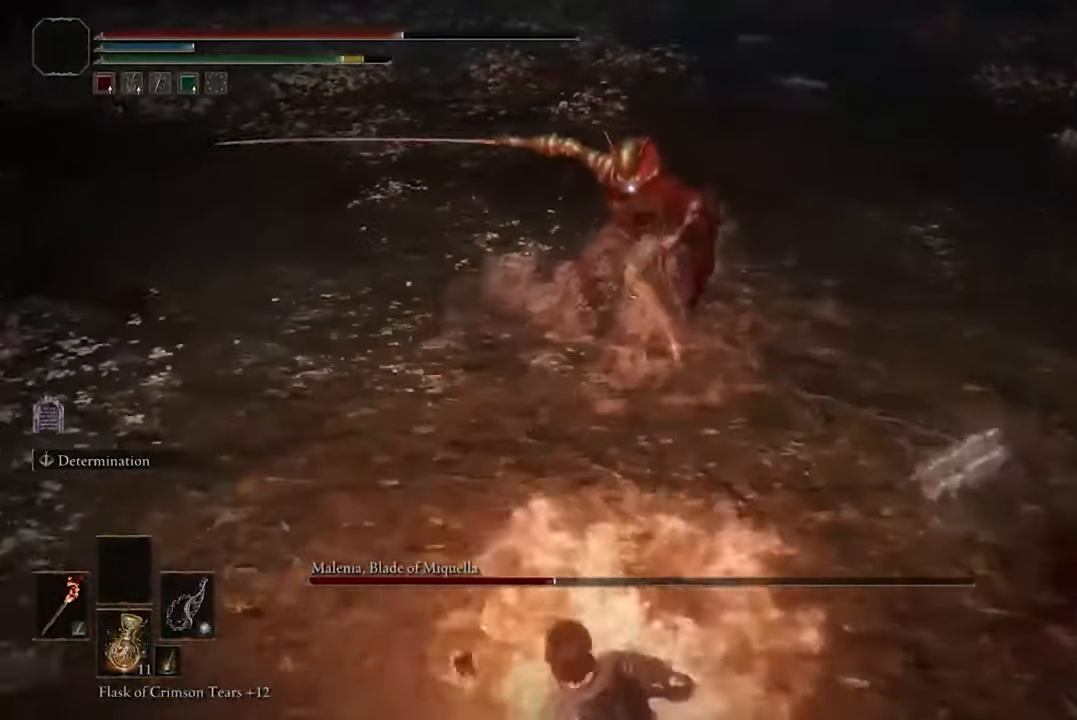
{"buttons": [], "left_stick": "center", "right_stick": "center", "events": []}
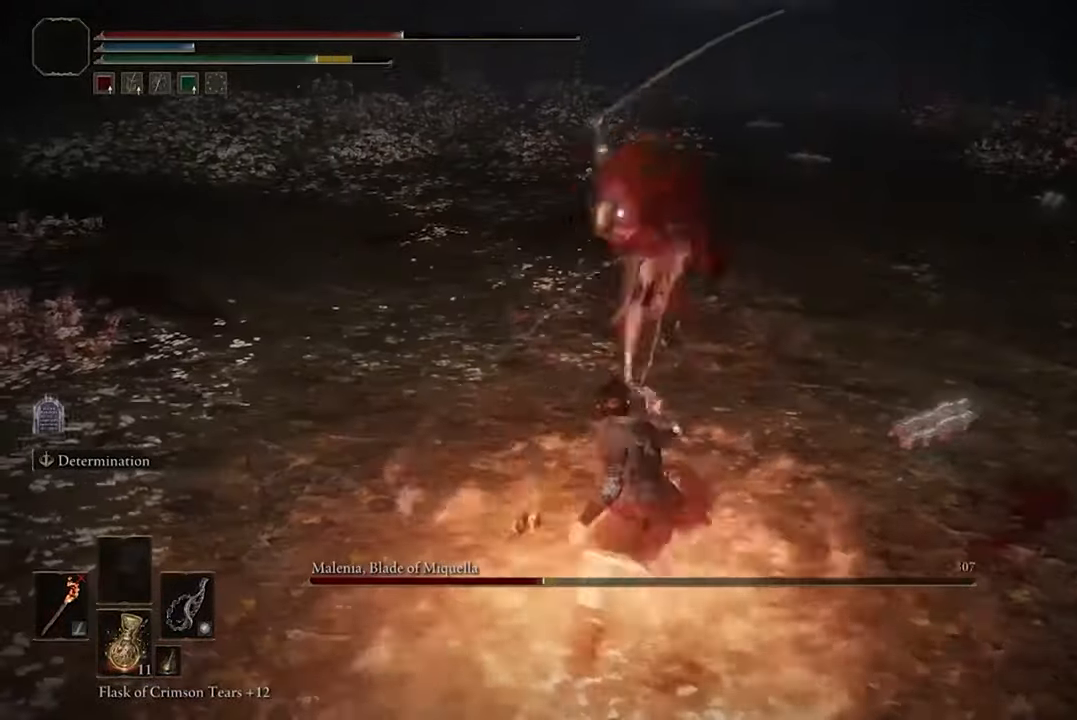
{"buttons": [], "left_stick": "center", "right_stick": "center", "events": [[267, "R1", "down"], [400, "R1", "up"]]}
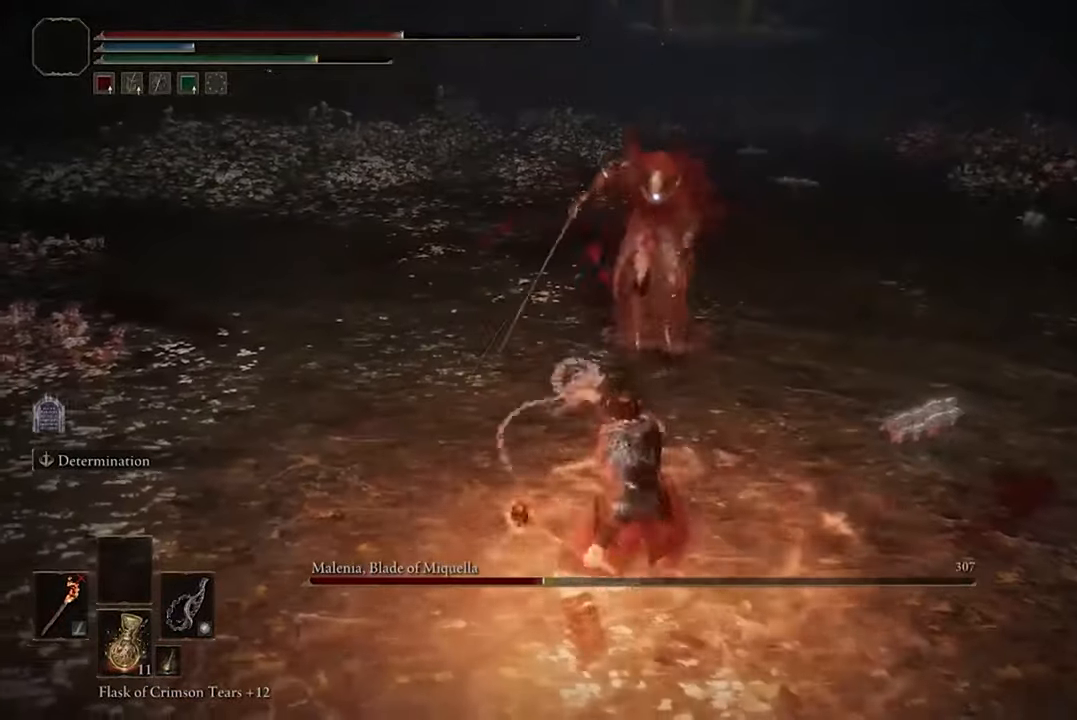
{"buttons": [], "left_stick": "center", "right_stick": "center", "events": []}
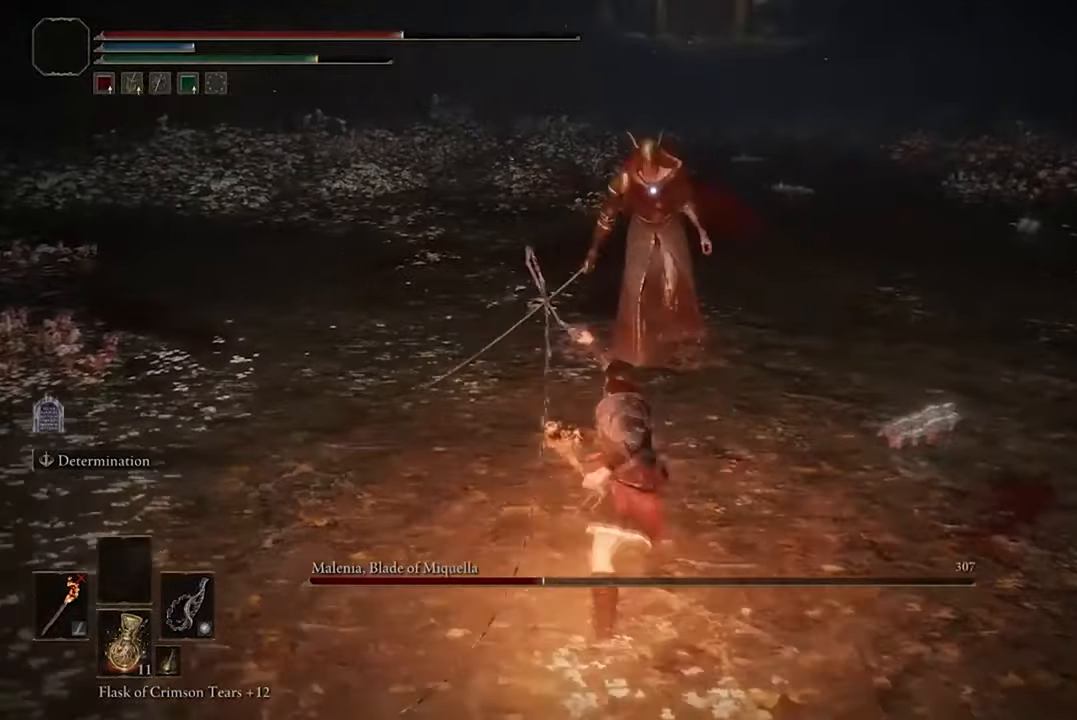
{"buttons": [], "left_stick": "center", "right_stick": "center", "events": [[267, "R1", "down"], [433, "R1", "up"]]}
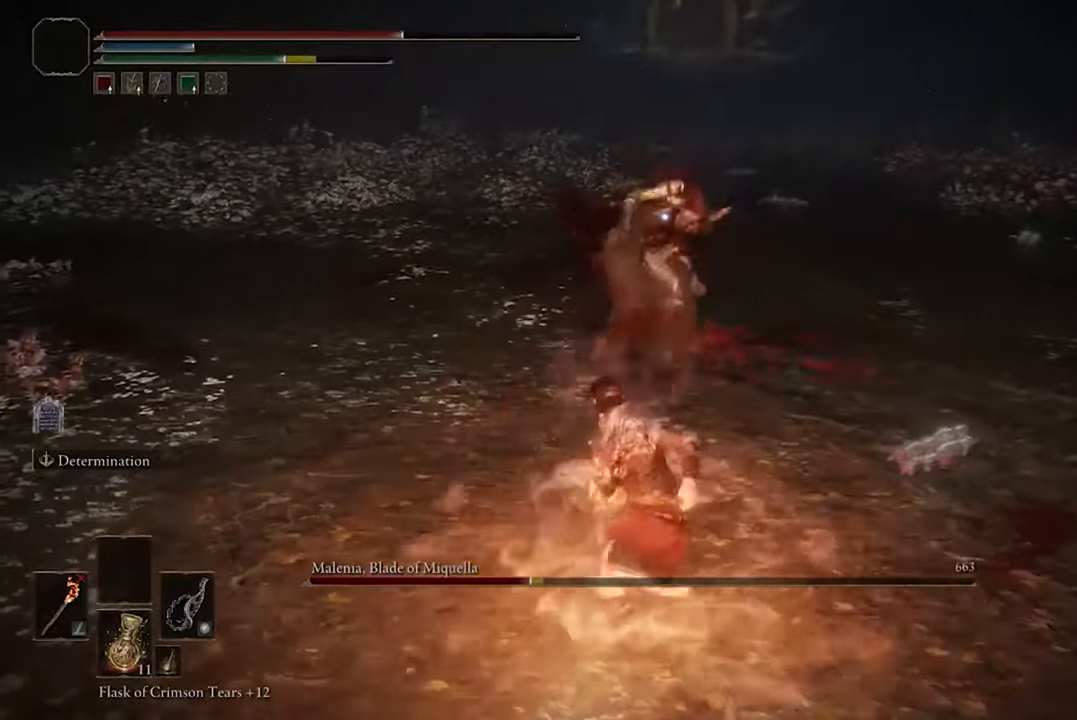
{"buttons": [], "left_stick": "center", "right_stick": "center", "events": []}
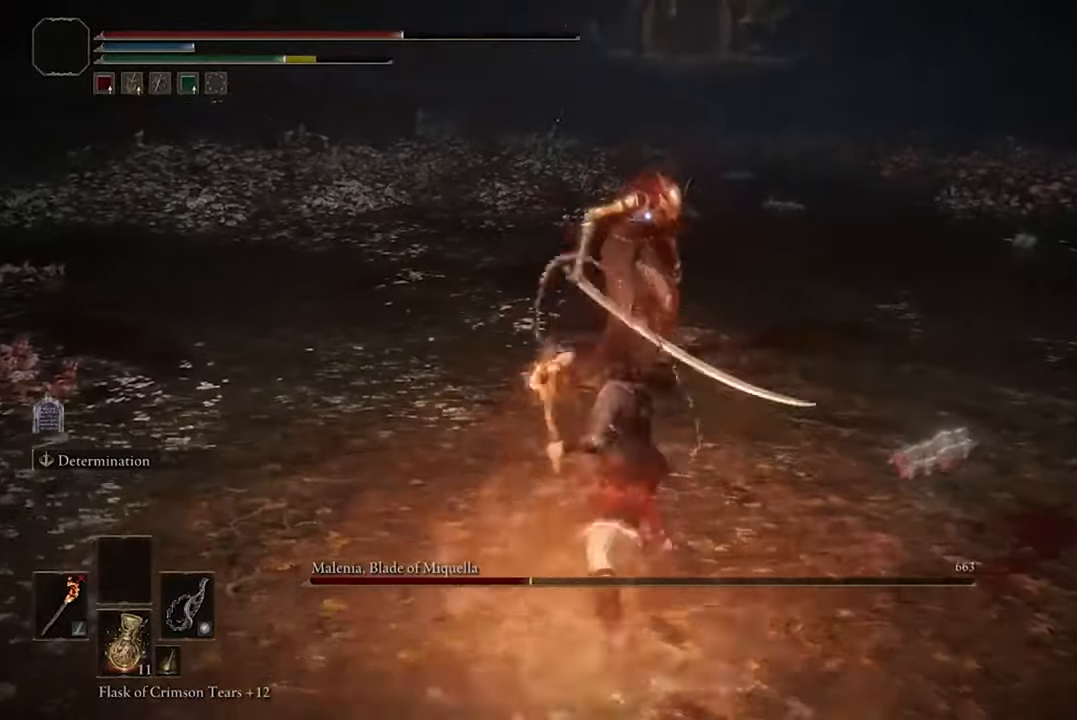
{"buttons": [], "left_stick": "center", "right_stick": "center", "events": []}